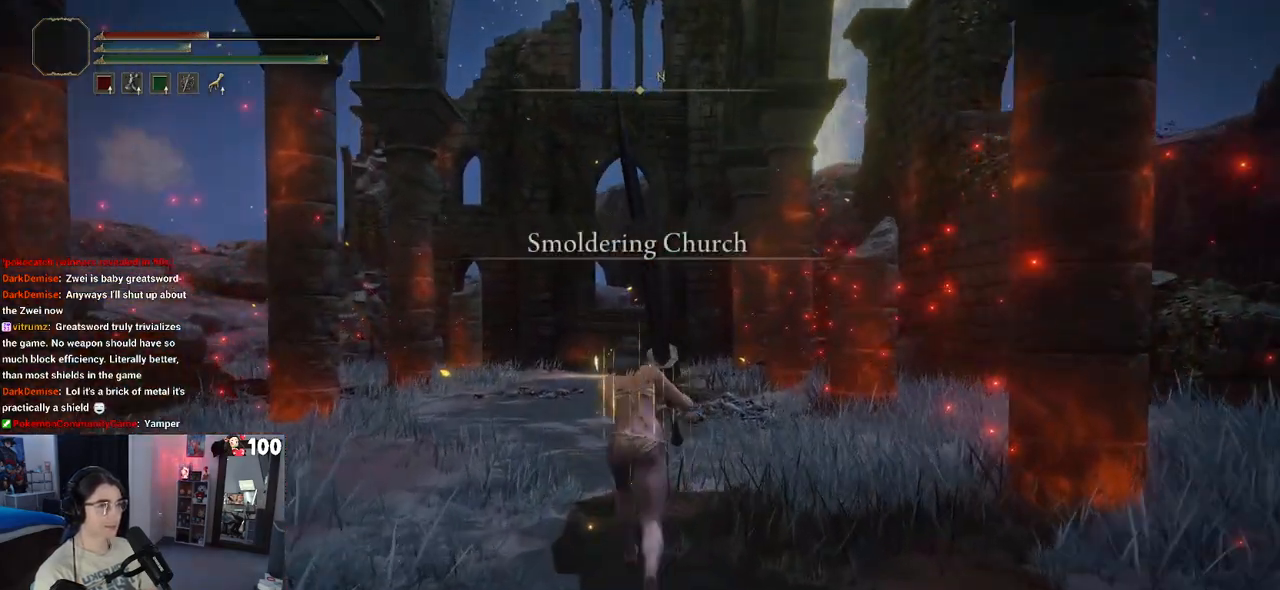
Gameplay with a controller (PlayStation layout); each line is a JSON object with the inputs held at the frame after it. "events" lists button and stick changes between this image and that frame as [ms after this image, input, new state], when the widget could be followed in between.
{"buttons": ["CIRCLE"], "left_stick": "up", "right_stick": "center", "events": []}
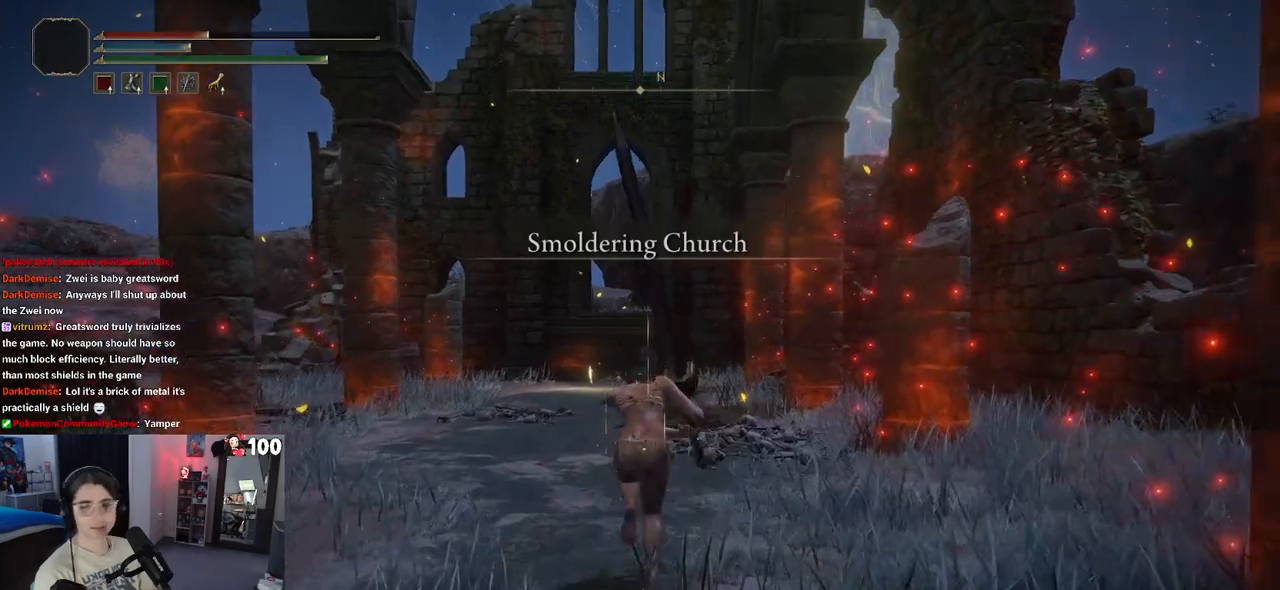
{"buttons": ["CIRCLE"], "left_stick": "up", "right_stick": "center", "events": []}
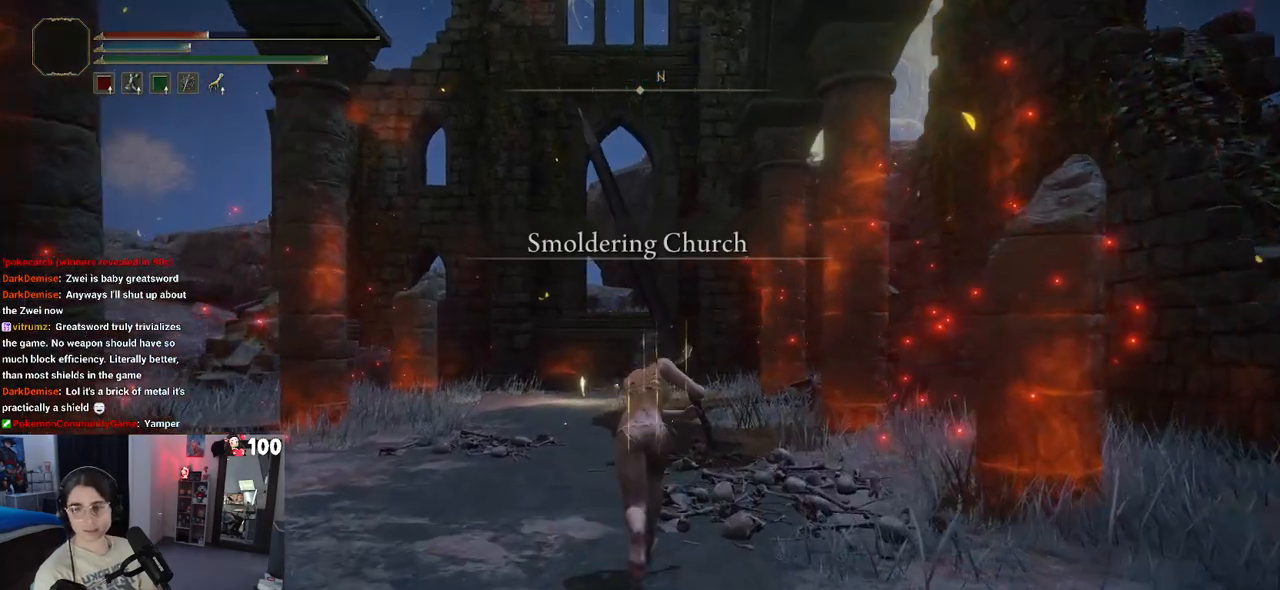
{"buttons": ["CIRCLE"], "left_stick": "up", "right_stick": "center", "events": []}
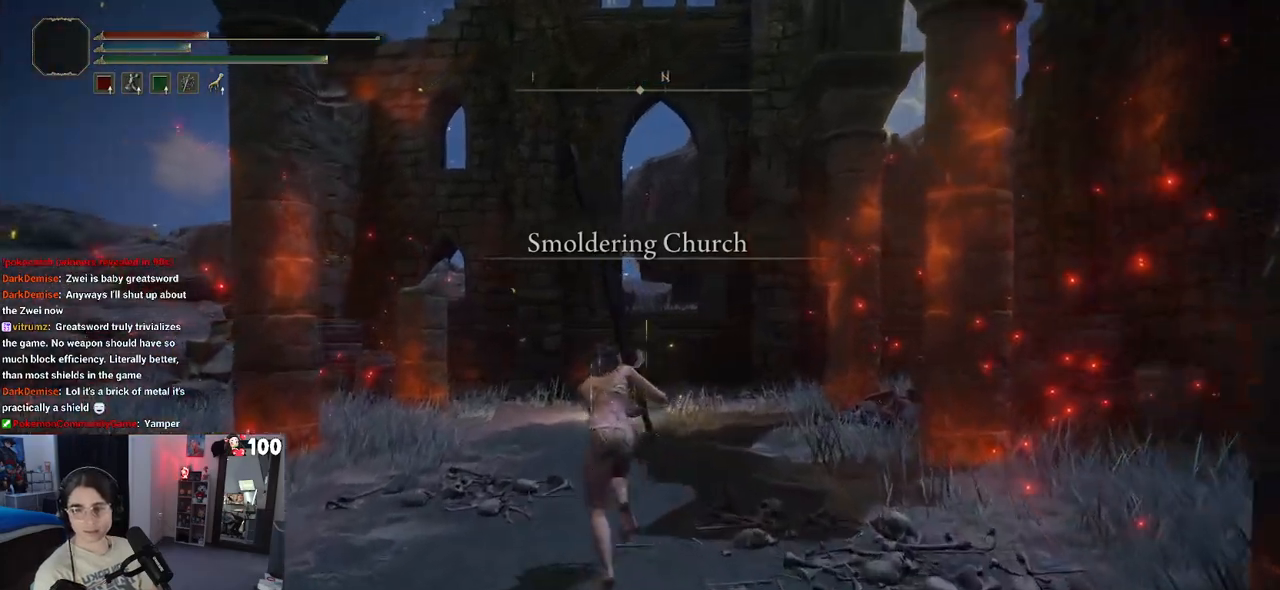
{"buttons": ["CIRCLE"], "left_stick": "up", "right_stick": "center", "events": []}
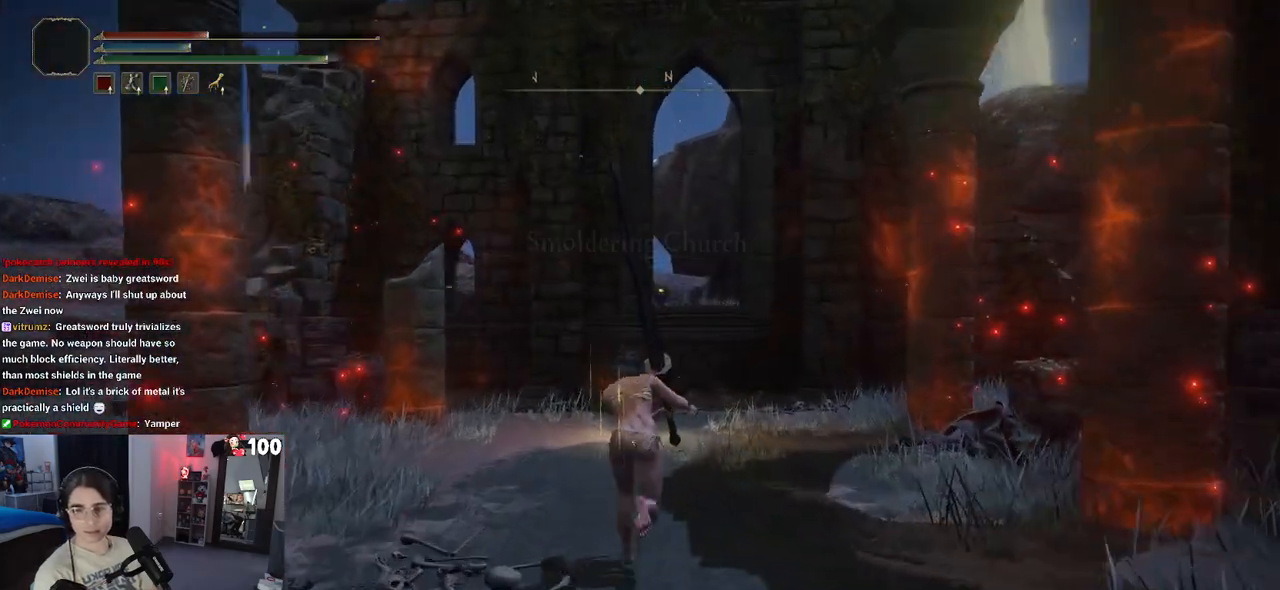
{"buttons": ["CIRCLE"], "left_stick": "up", "right_stick": "center", "events": []}
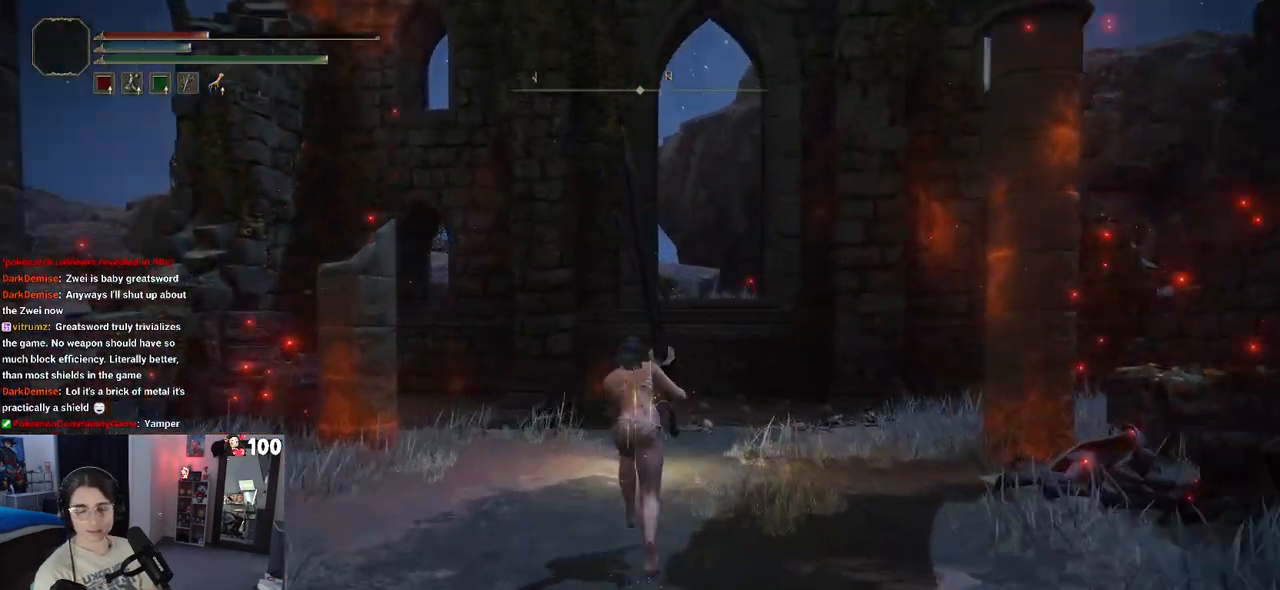
{"buttons": [], "left_stick": "up", "right_stick": "center", "events": [[450, "CIRCLE", "up"]]}
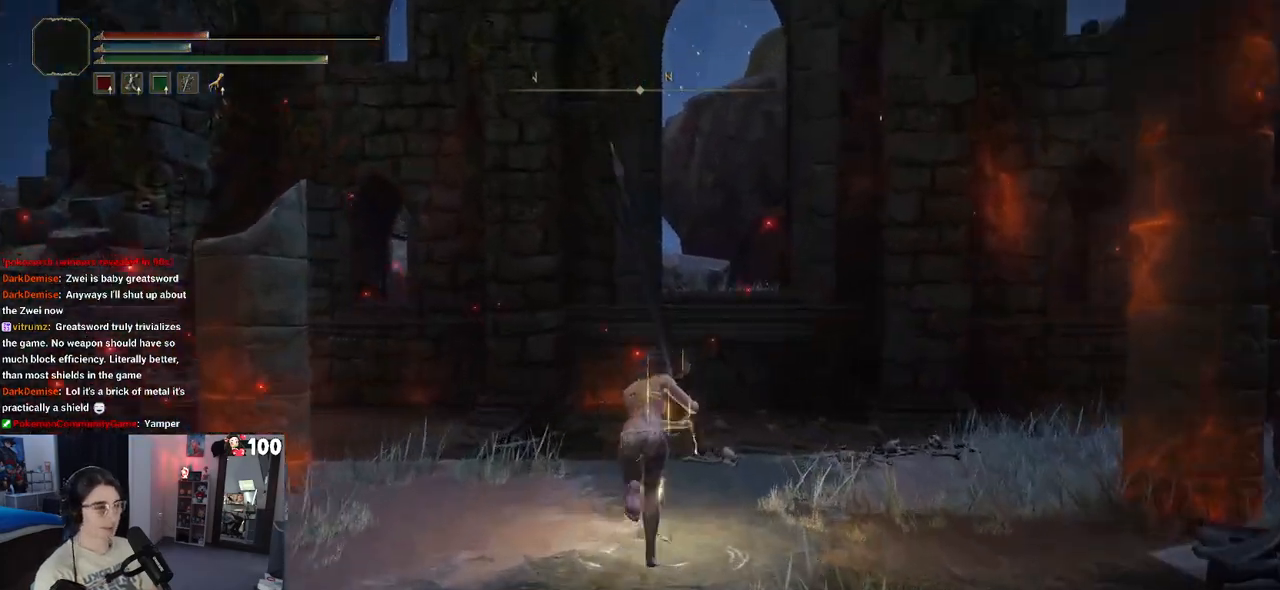
{"buttons": [], "left_stick": "center", "right_stick": "center", "events": [[33, "left_stick", "center"], [67, "TRIANGLE", "down"], [133, "TRIANGLE", "up"]]}
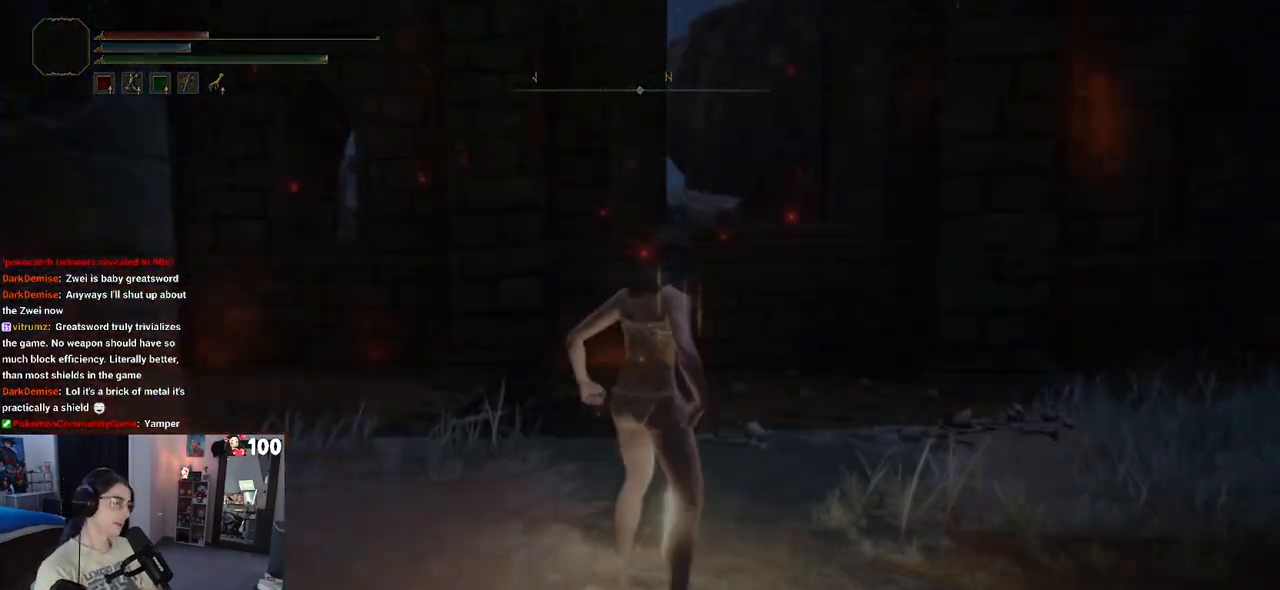
{"buttons": [], "left_stick": "center", "right_stick": "center", "events": []}
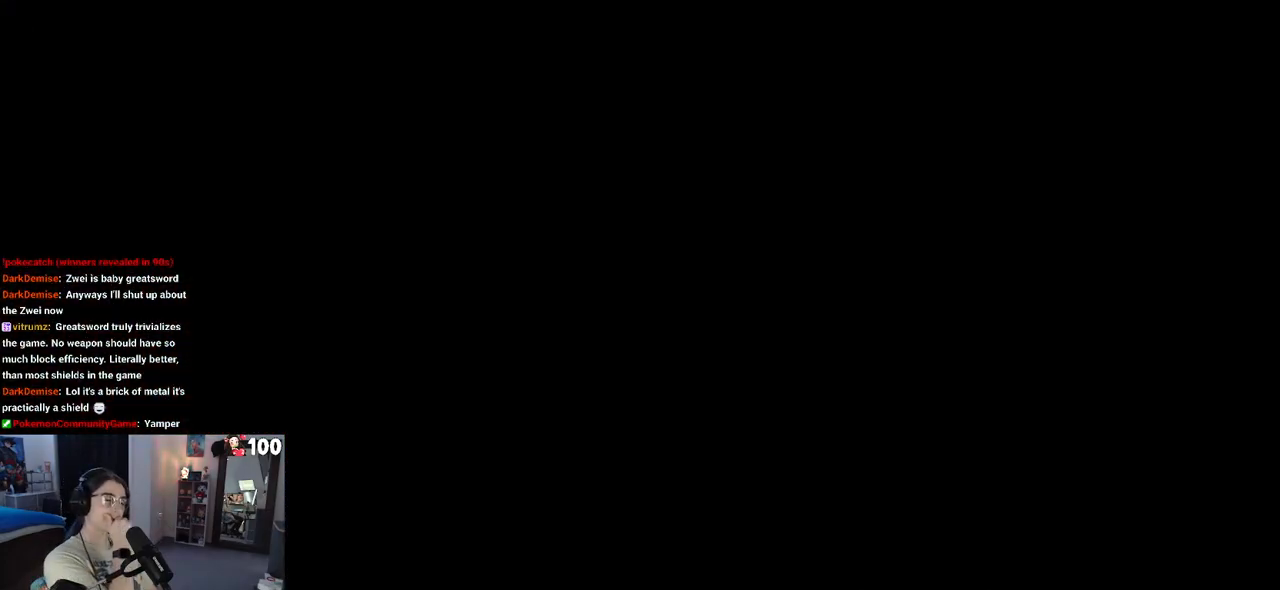
{"buttons": [], "left_stick": "center", "right_stick": "center", "events": []}
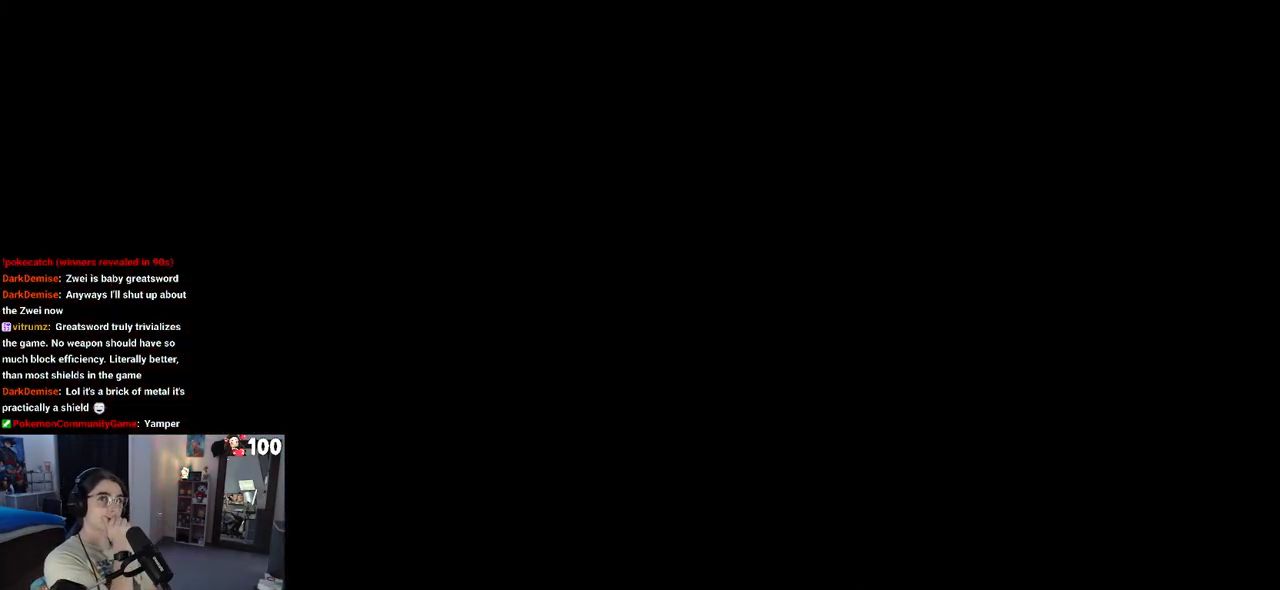
{"buttons": [], "left_stick": "center", "right_stick": "center", "events": []}
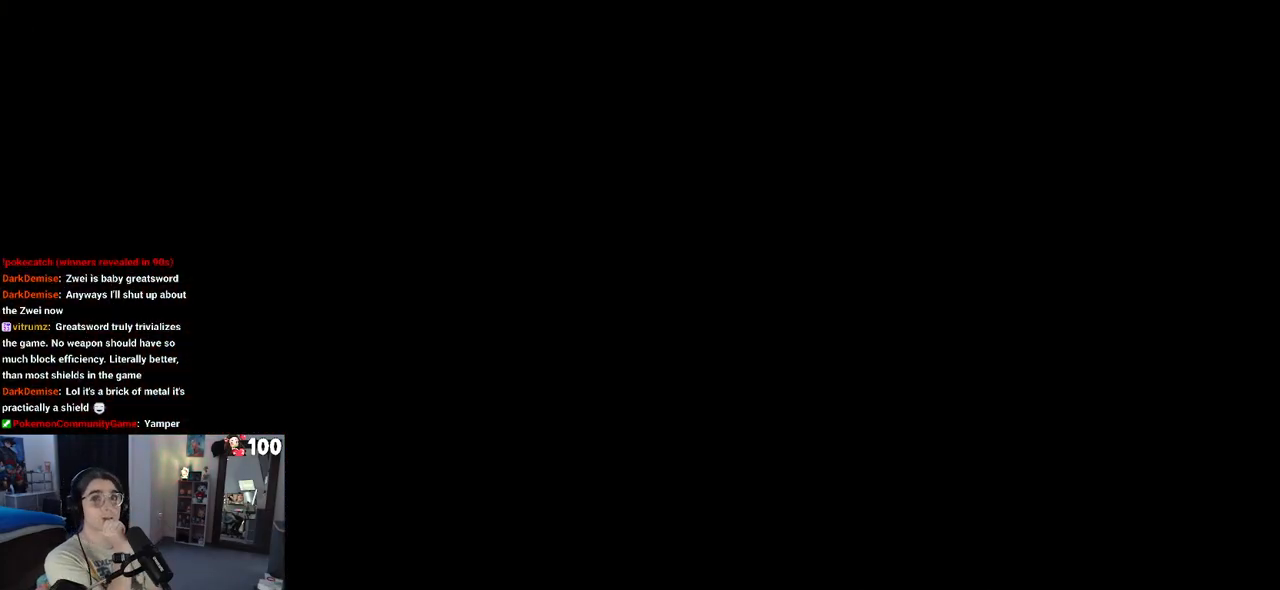
{"buttons": [], "left_stick": "center", "right_stick": "center", "events": []}
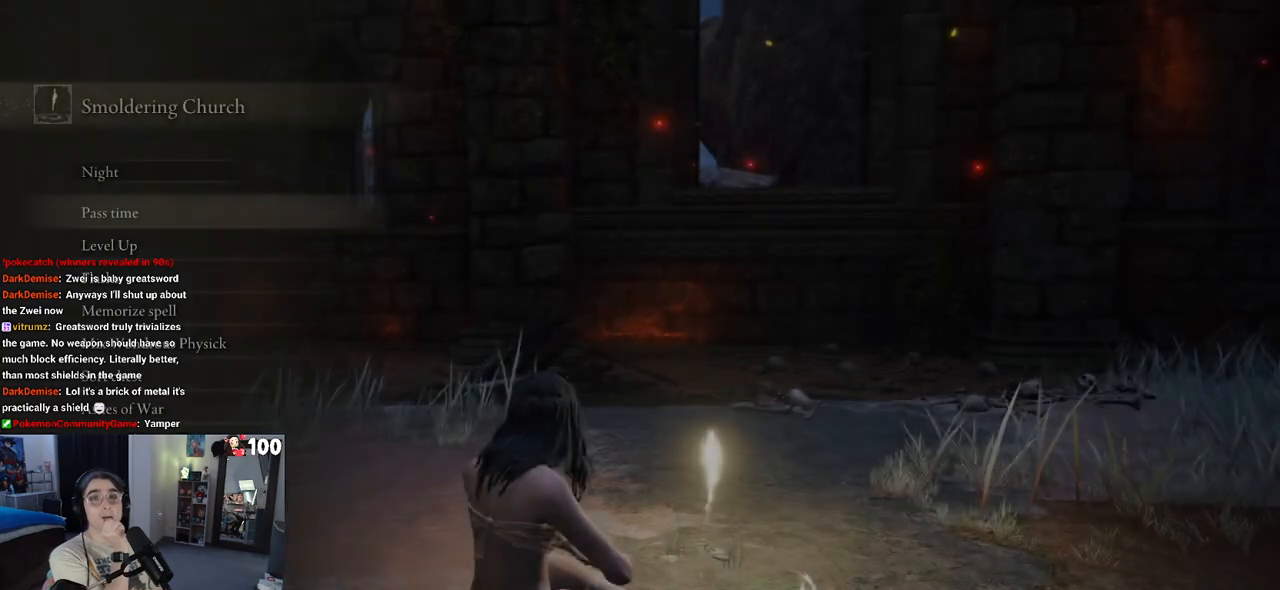
{"buttons": [], "left_stick": "center", "right_stick": "center", "events": []}
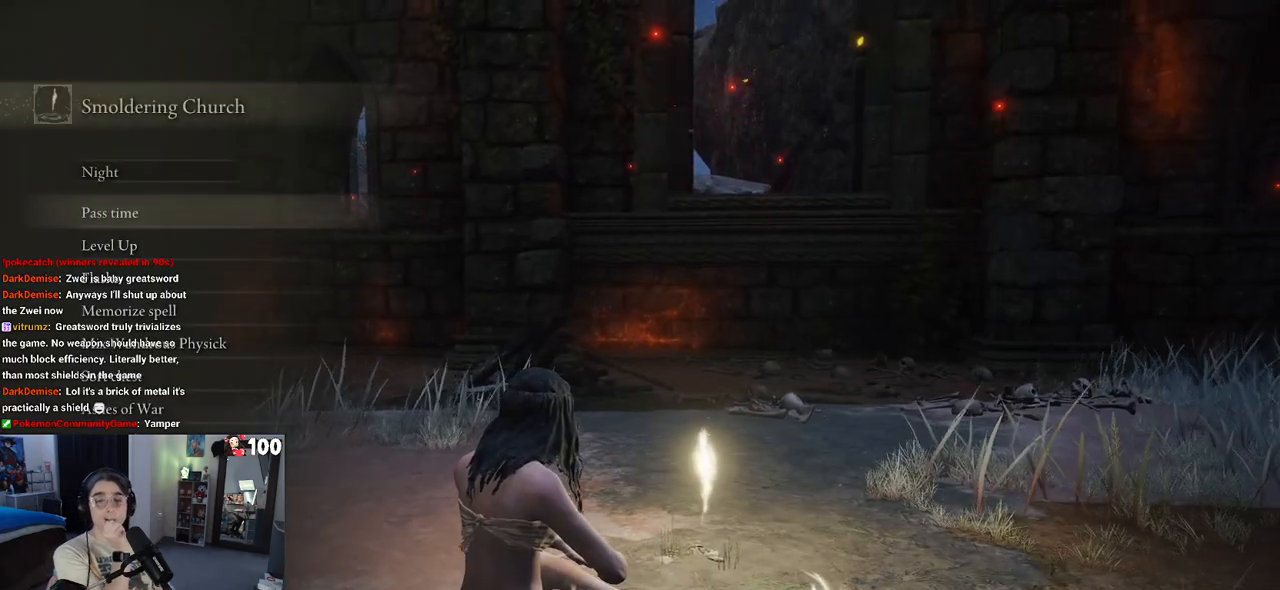
{"buttons": [], "left_stick": "center", "right_stick": "center", "events": []}
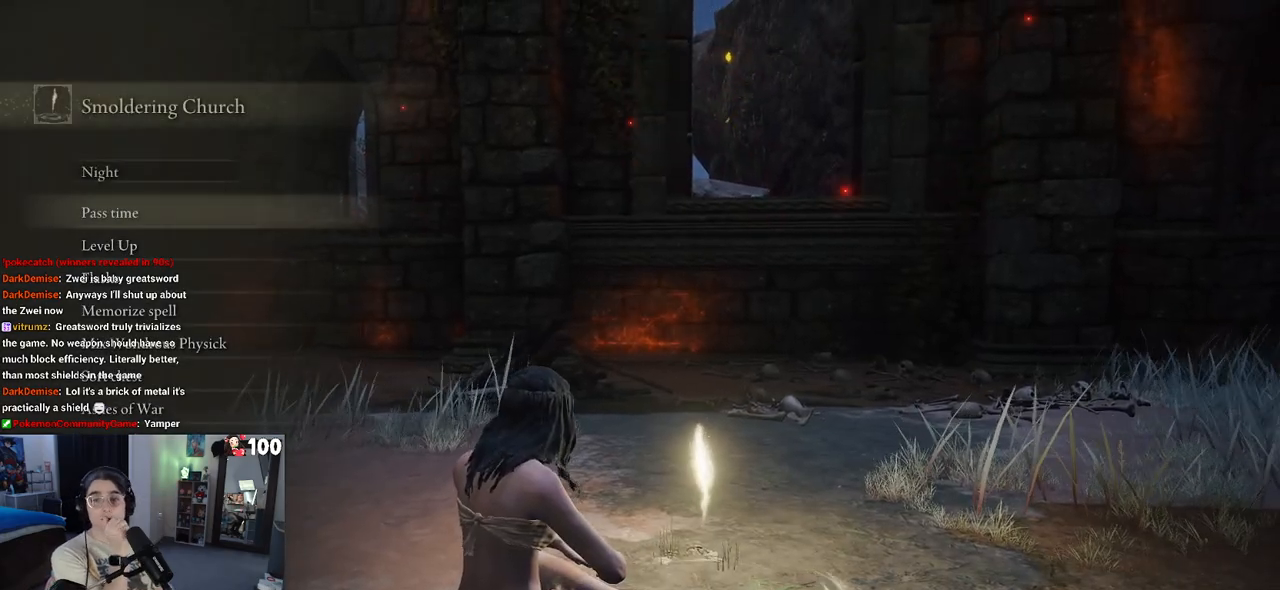
{"buttons": [], "left_stick": "center", "right_stick": "center", "events": []}
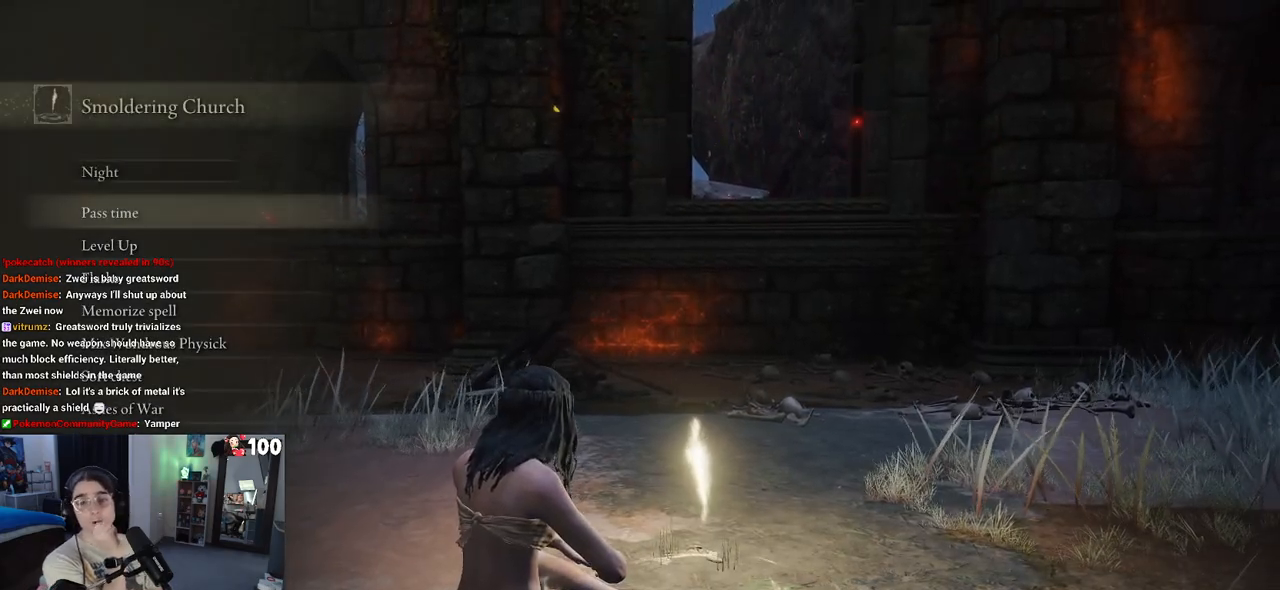
{"buttons": [], "left_stick": "center", "right_stick": "center", "events": []}
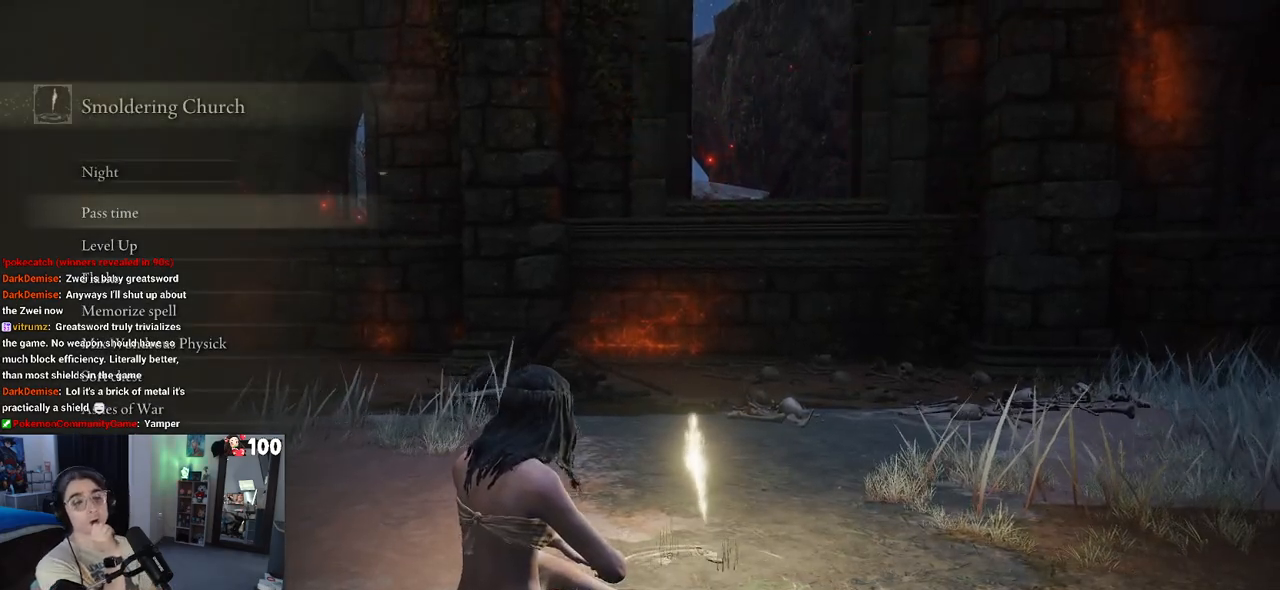
{"buttons": ["CIRCLE"], "left_stick": "center", "right_stick": "center", "events": [[233, "CIRCLE", "down"]]}
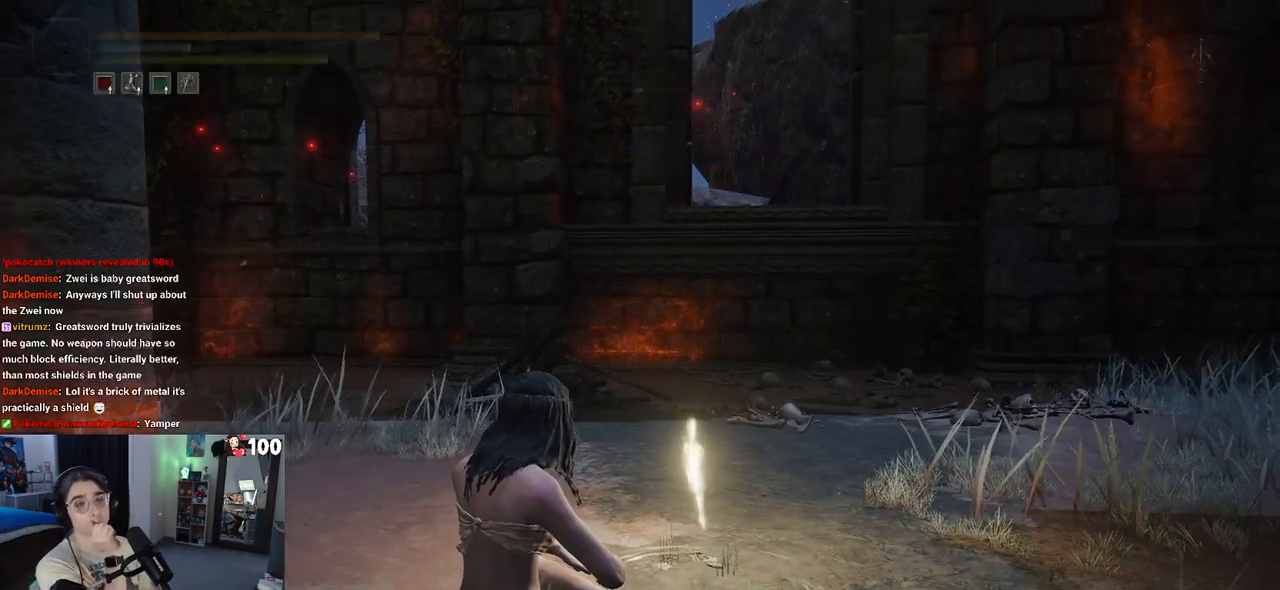
{"buttons": [], "left_stick": "center", "right_stick": "center", "events": [[83, "CIRCLE", "up"]]}
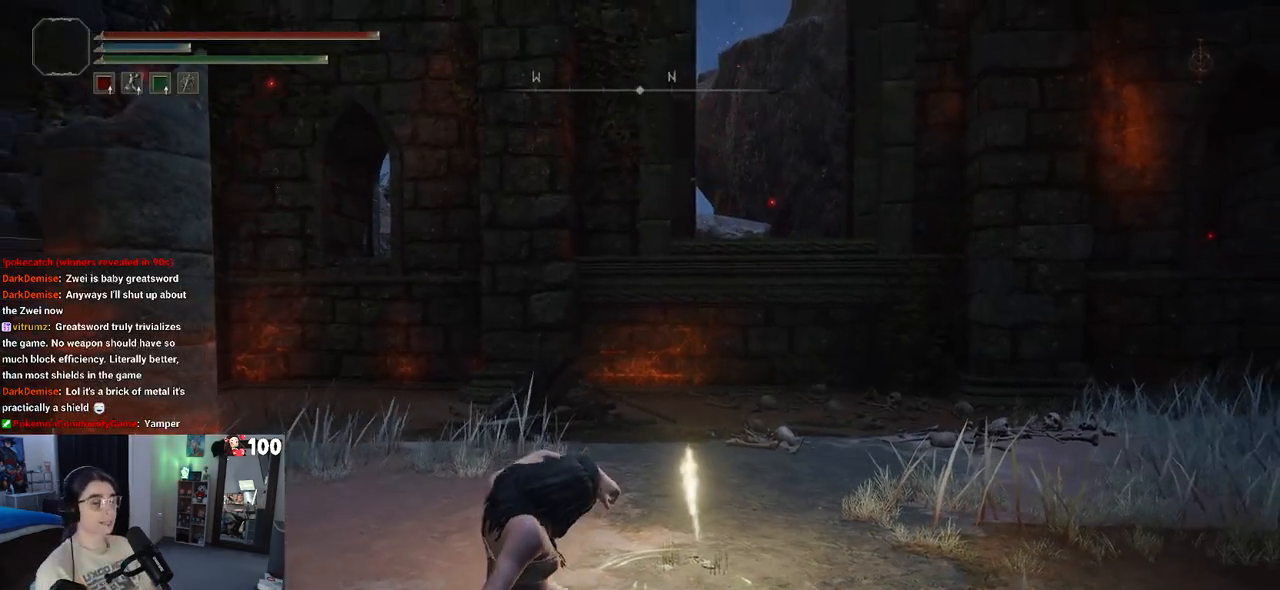
{"buttons": [], "left_stick": "center", "right_stick": "right", "events": [[217, "right_stick", "right"]]}
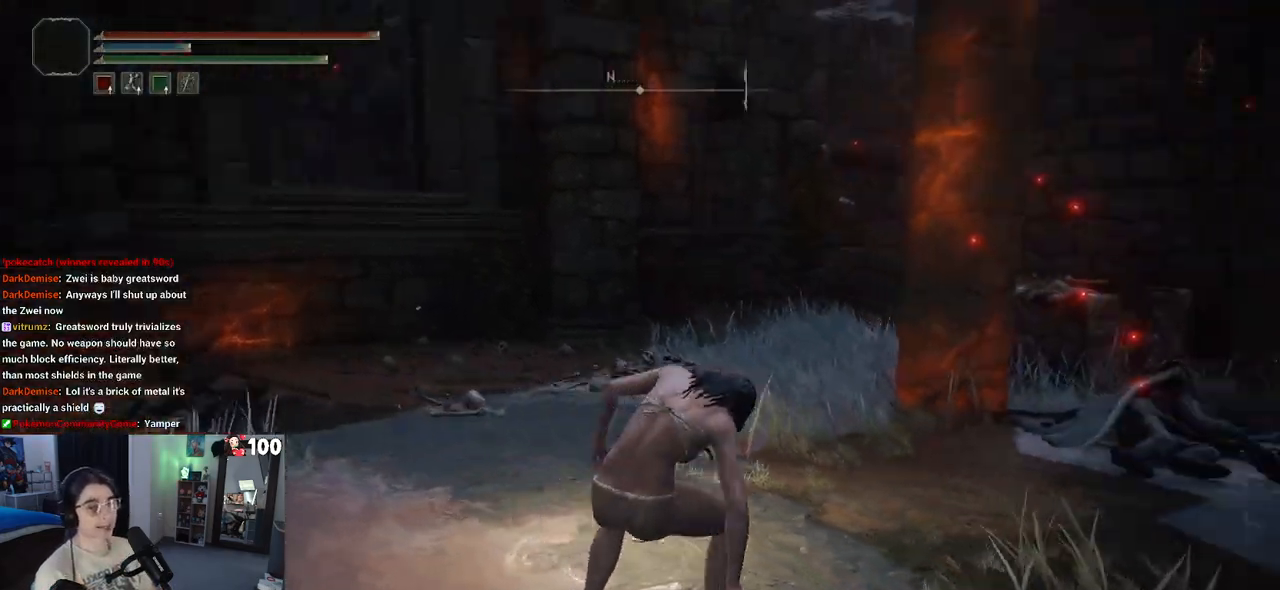
{"buttons": [], "left_stick": "center", "right_stick": "center", "events": [[467, "right_stick", "center"]]}
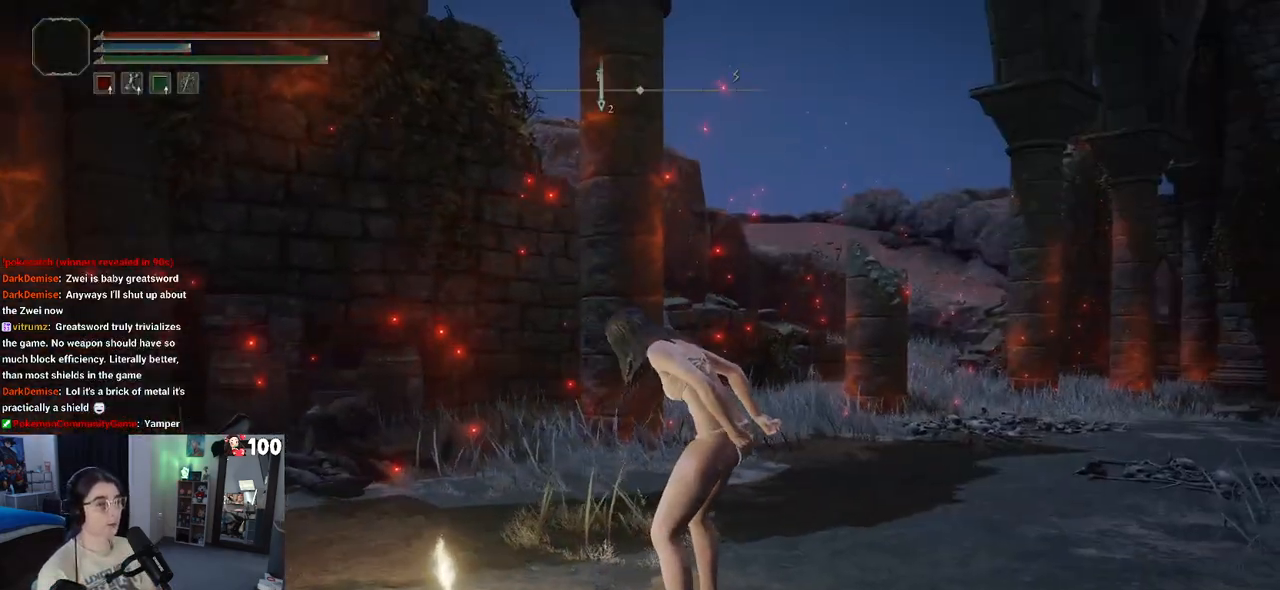
{"buttons": [], "left_stick": "center", "right_stick": "center", "events": [[33, "SELECT", "down"], [200, "SELECT", "up"]]}
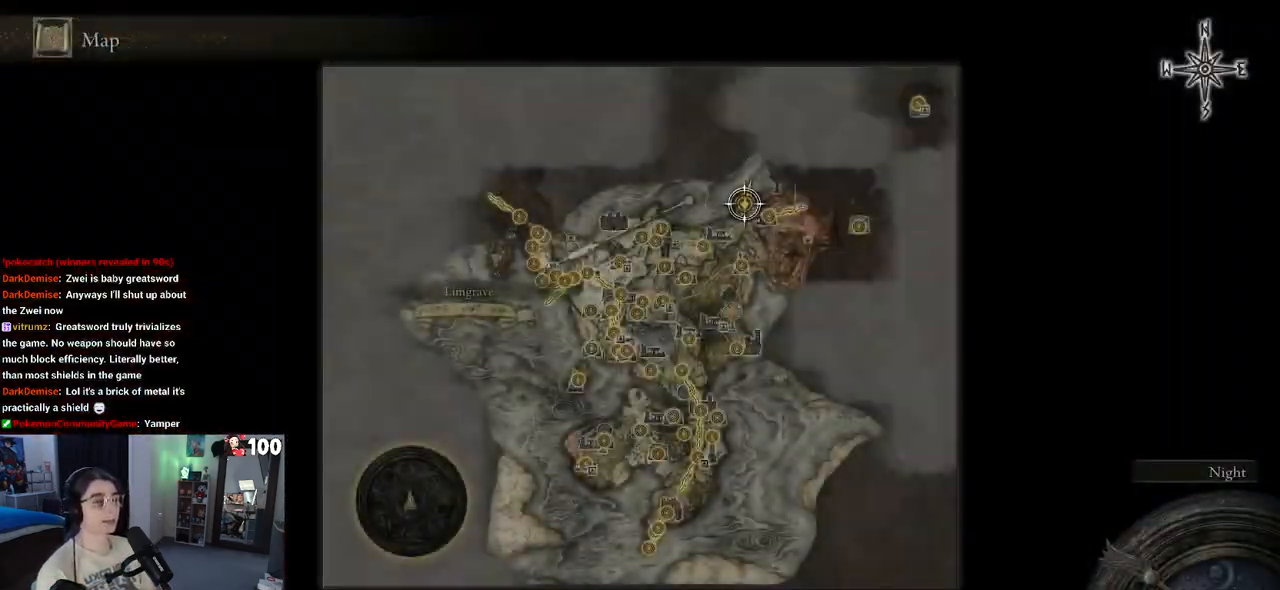
{"buttons": [], "left_stick": "down-left", "right_stick": "center"}
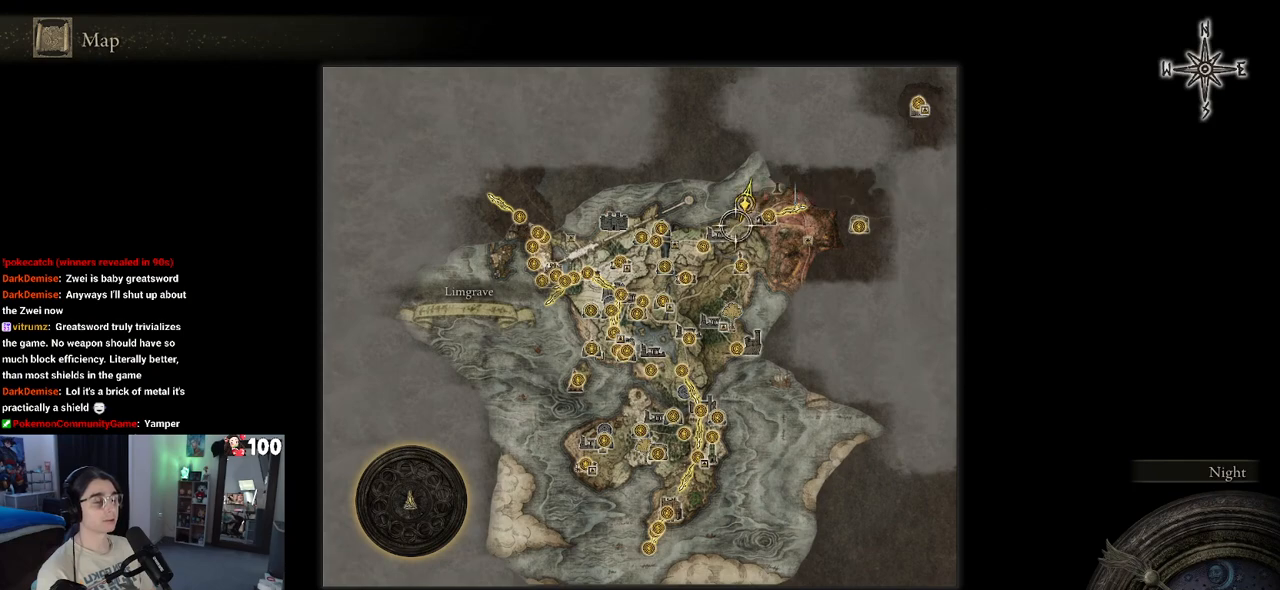
{"buttons": [], "left_stick": "left", "right_stick": "center", "events": [[67, "left_stick", "left"]]}
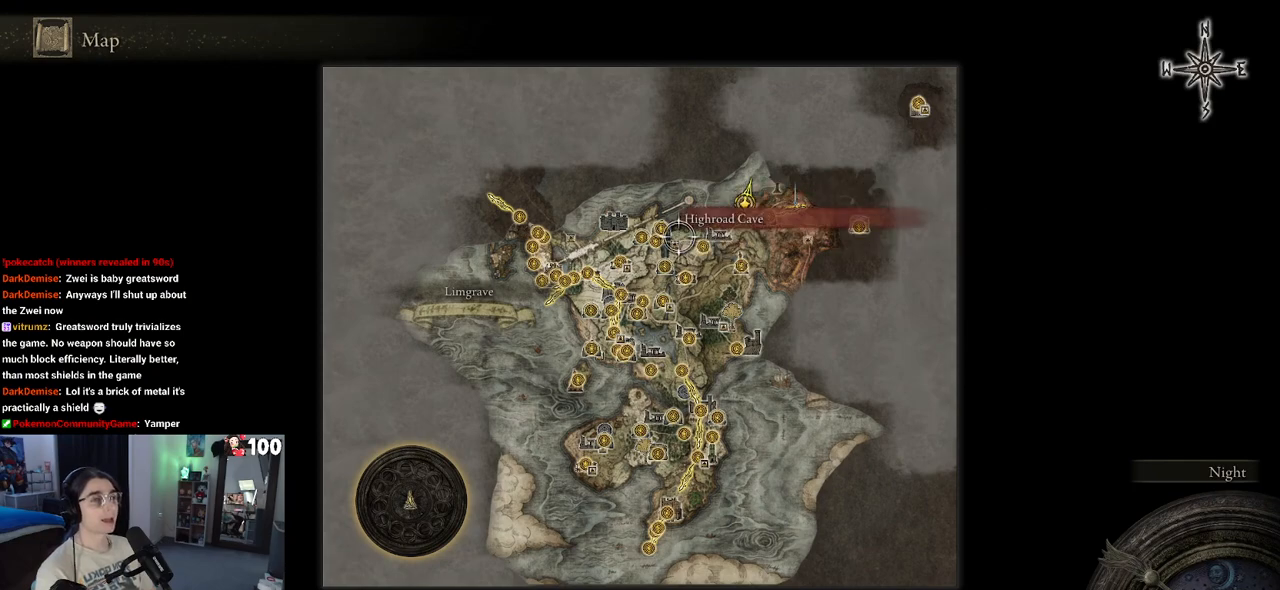
{"buttons": [], "left_stick": "down-left", "right_stick": "center", "events": [[350, "left_stick", "down-left"]]}
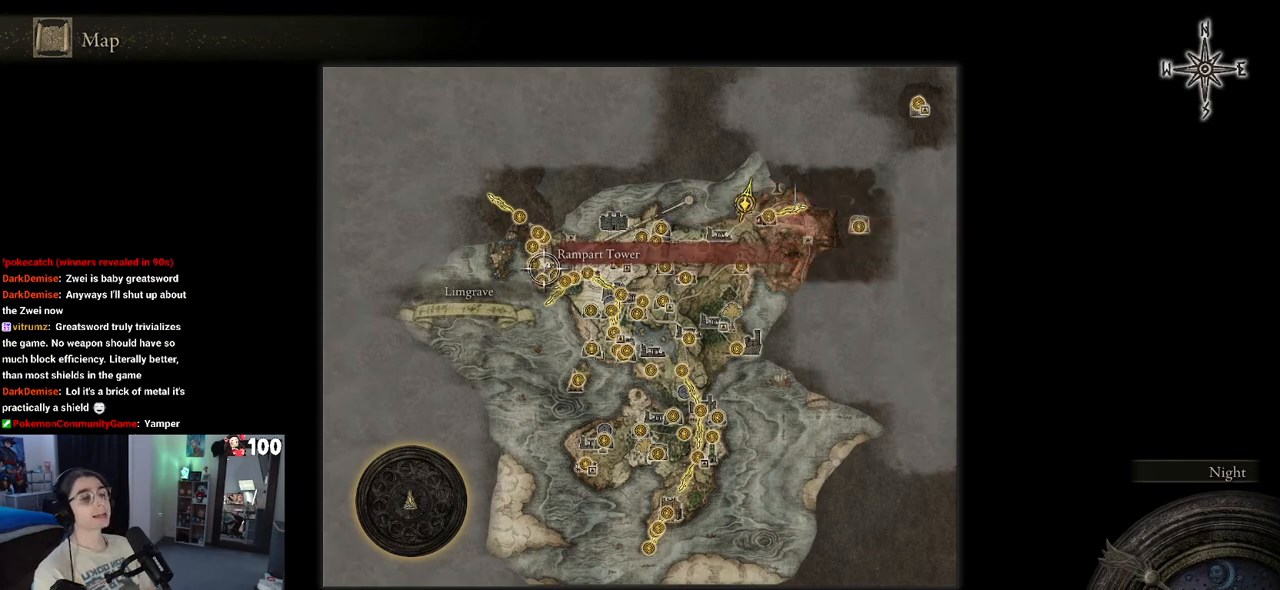
{"buttons": [], "left_stick": "center", "right_stick": "center"}
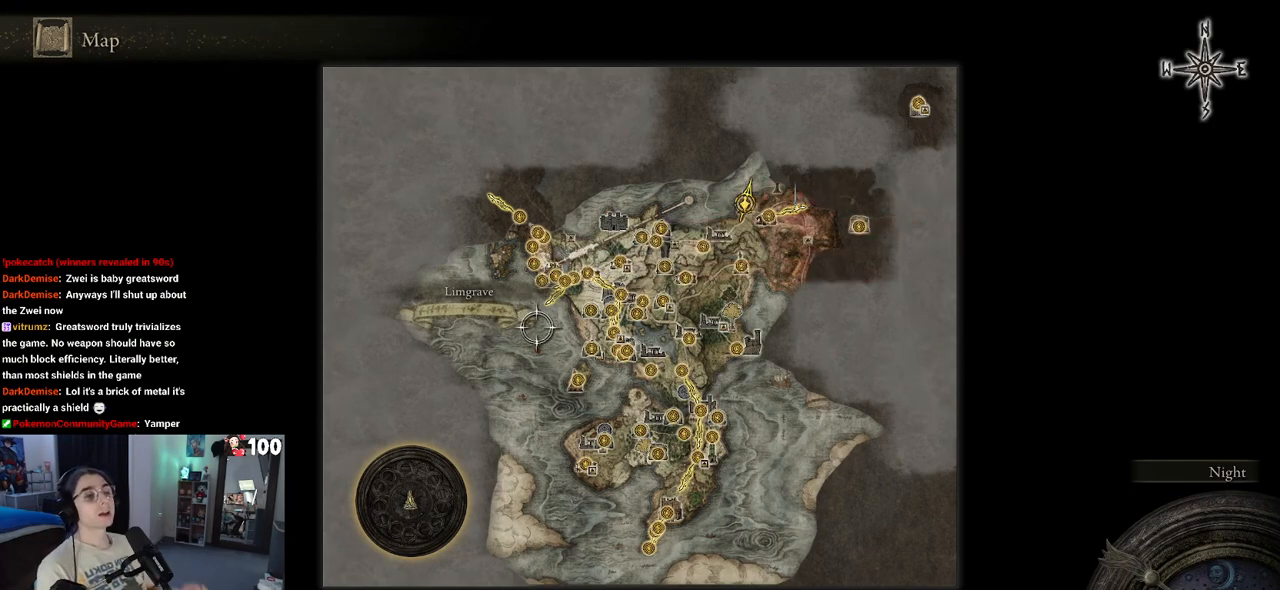
{"buttons": [], "left_stick": "center", "right_stick": "center", "events": []}
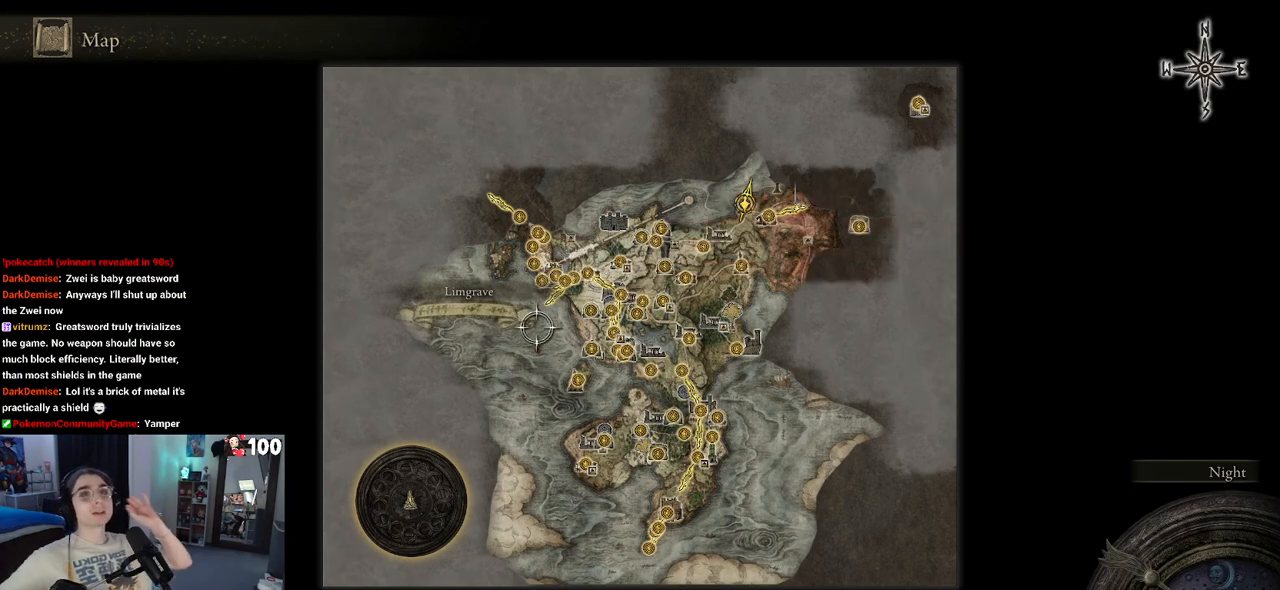
{"buttons": [], "left_stick": "center", "right_stick": "center", "events": []}
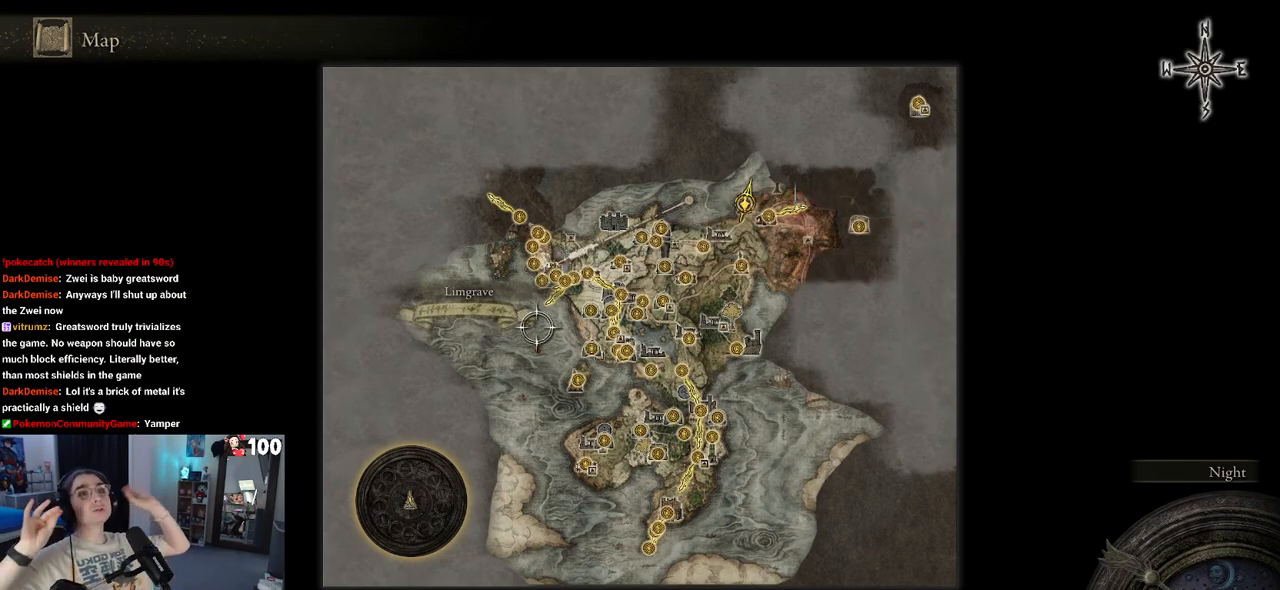
{"buttons": [], "left_stick": "center", "right_stick": "center", "events": []}
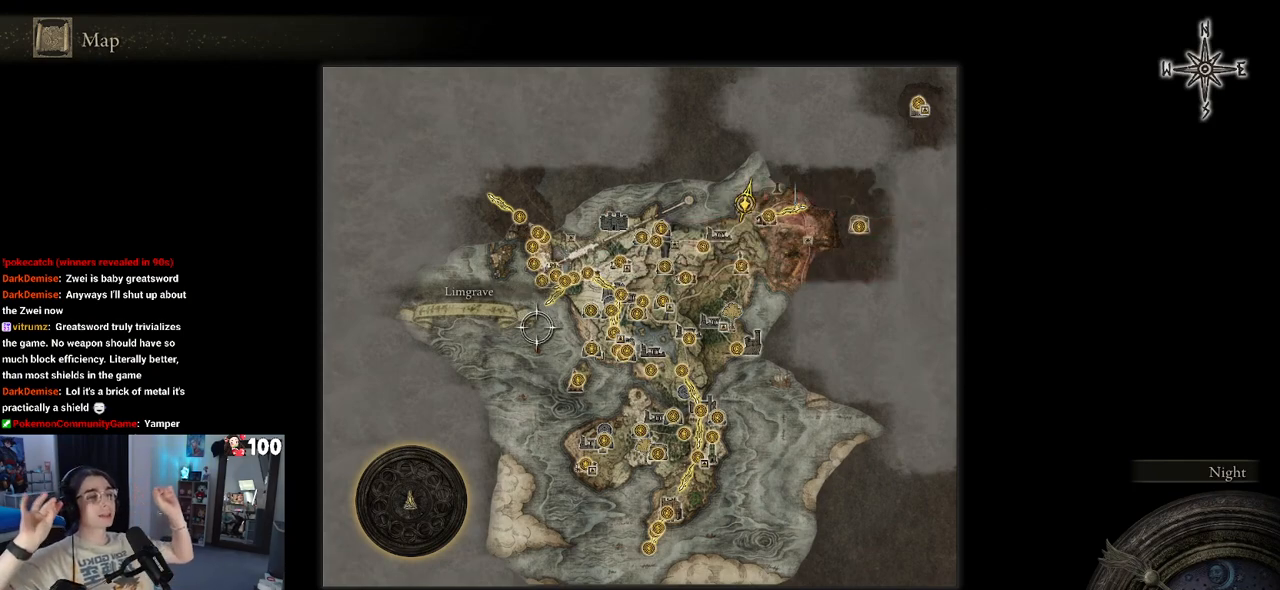
{"buttons": [], "left_stick": "center", "right_stick": "center", "events": []}
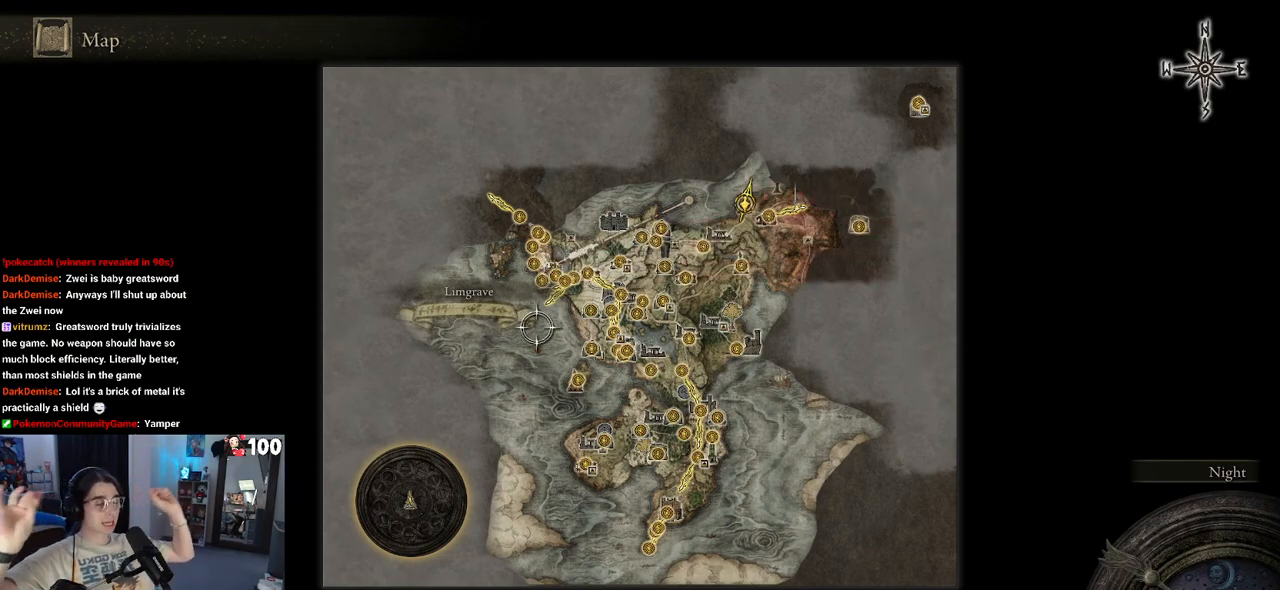
{"buttons": [], "left_stick": "center", "right_stick": "center", "events": []}